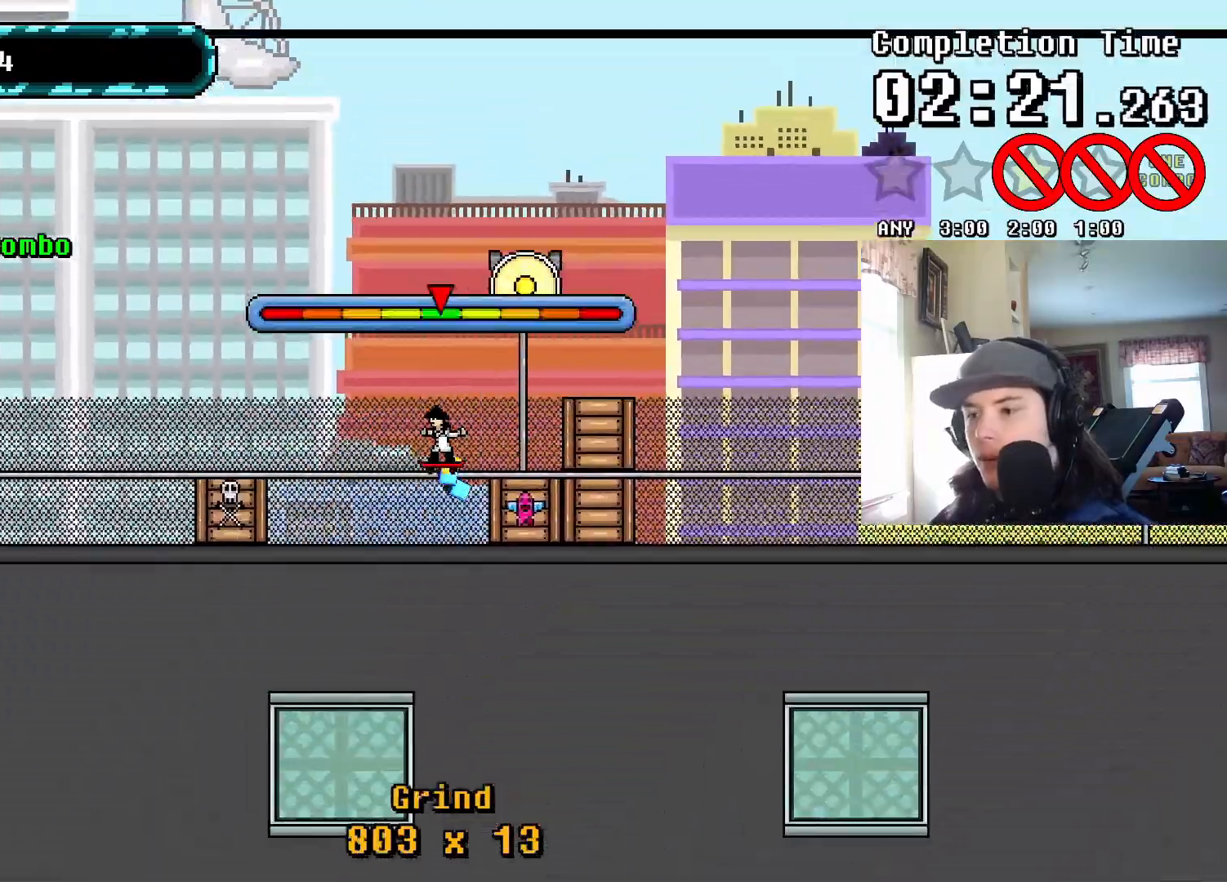
Gameplay with a controller (PlayStation layout); each line is a JSON object with the inputs held at the frame after it. "events" lists button and stick changes between this image and that frame as [ms after this image, input, new state], when the widget could be followed in between. Not read: left_stick right_stick.
{"buttons": [], "events": [[117, "DPAD_LEFT", "down"], [400, "DPAD_LEFT", "up"]]}
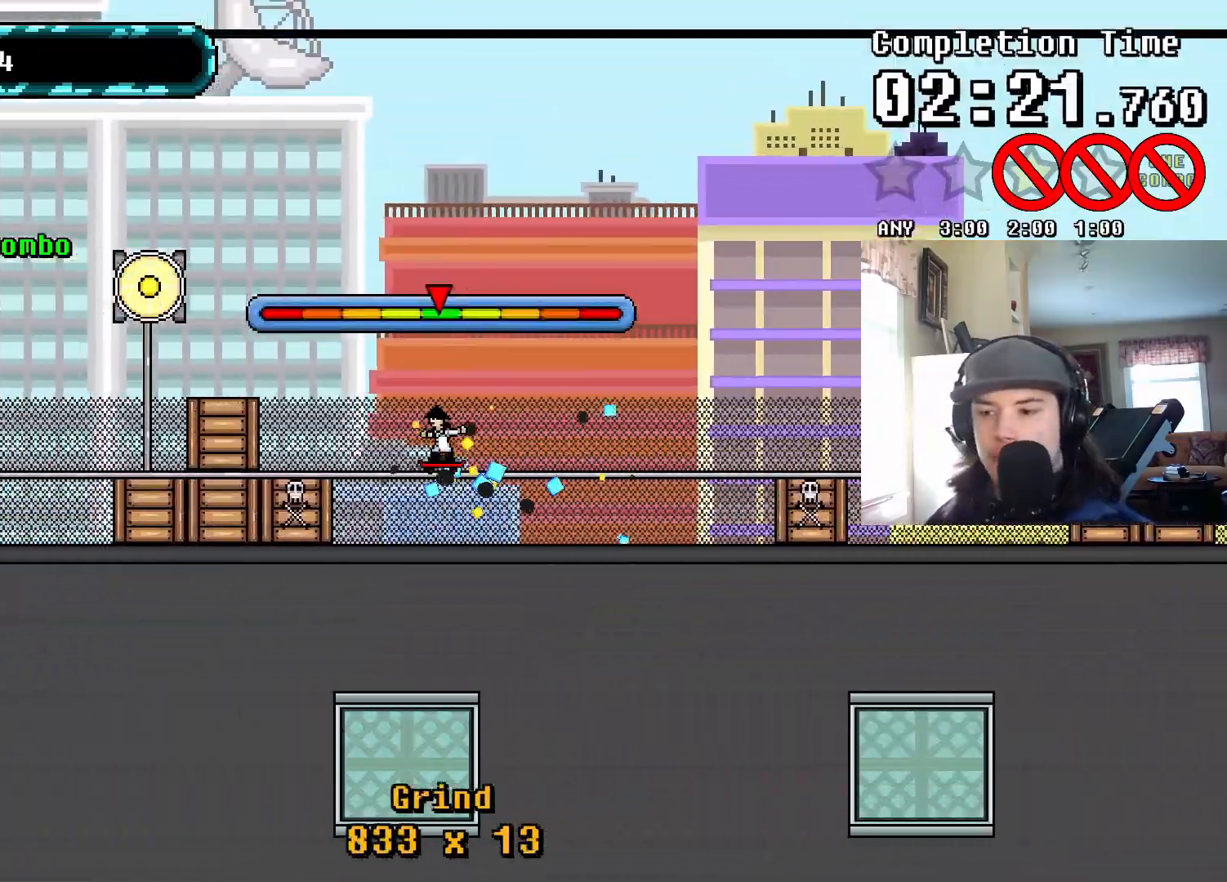
{"buttons": ["DPAD_LEFT"], "events": [[233, "CROSS", "down"], [367, "DPAD_LEFT", "down"], [467, "CROSS", "up"]]}
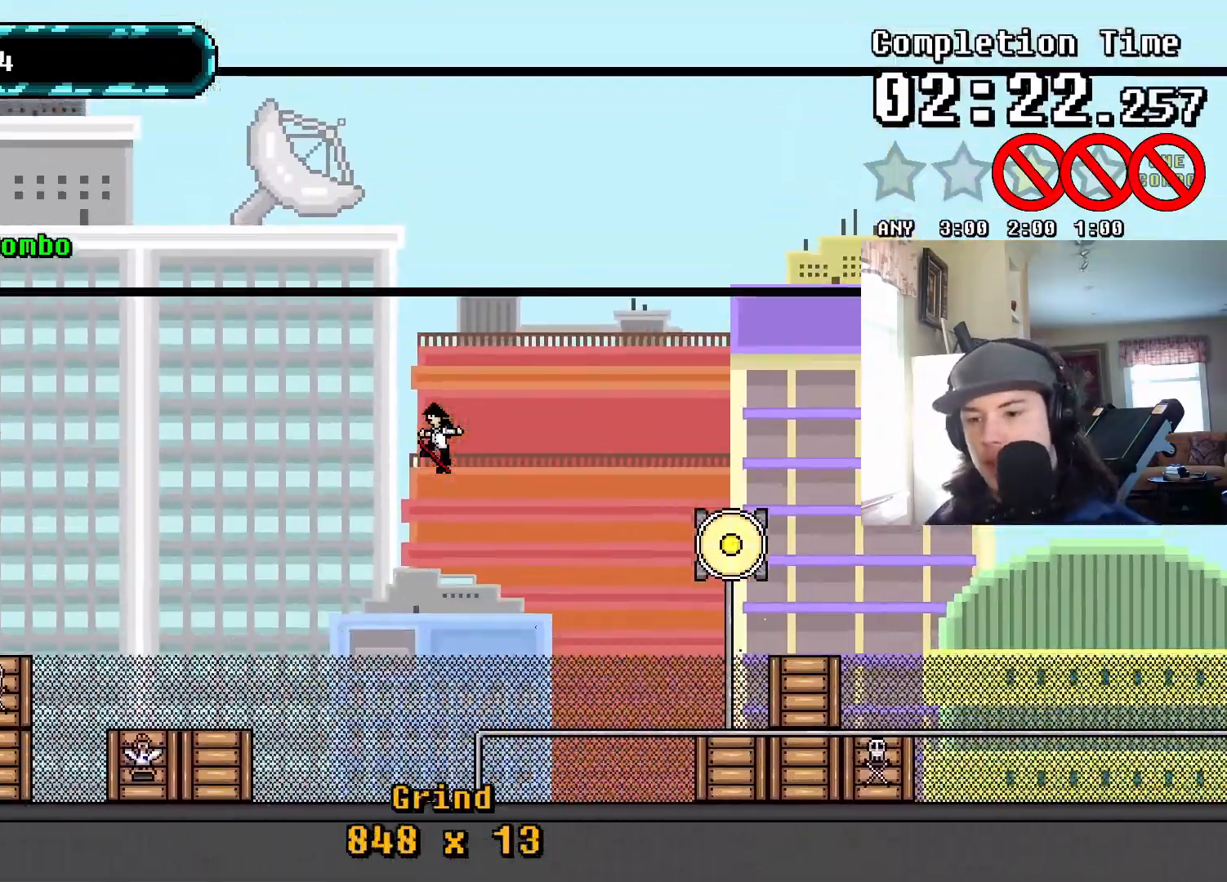
{"buttons": ["DPAD_LEFT"], "events": []}
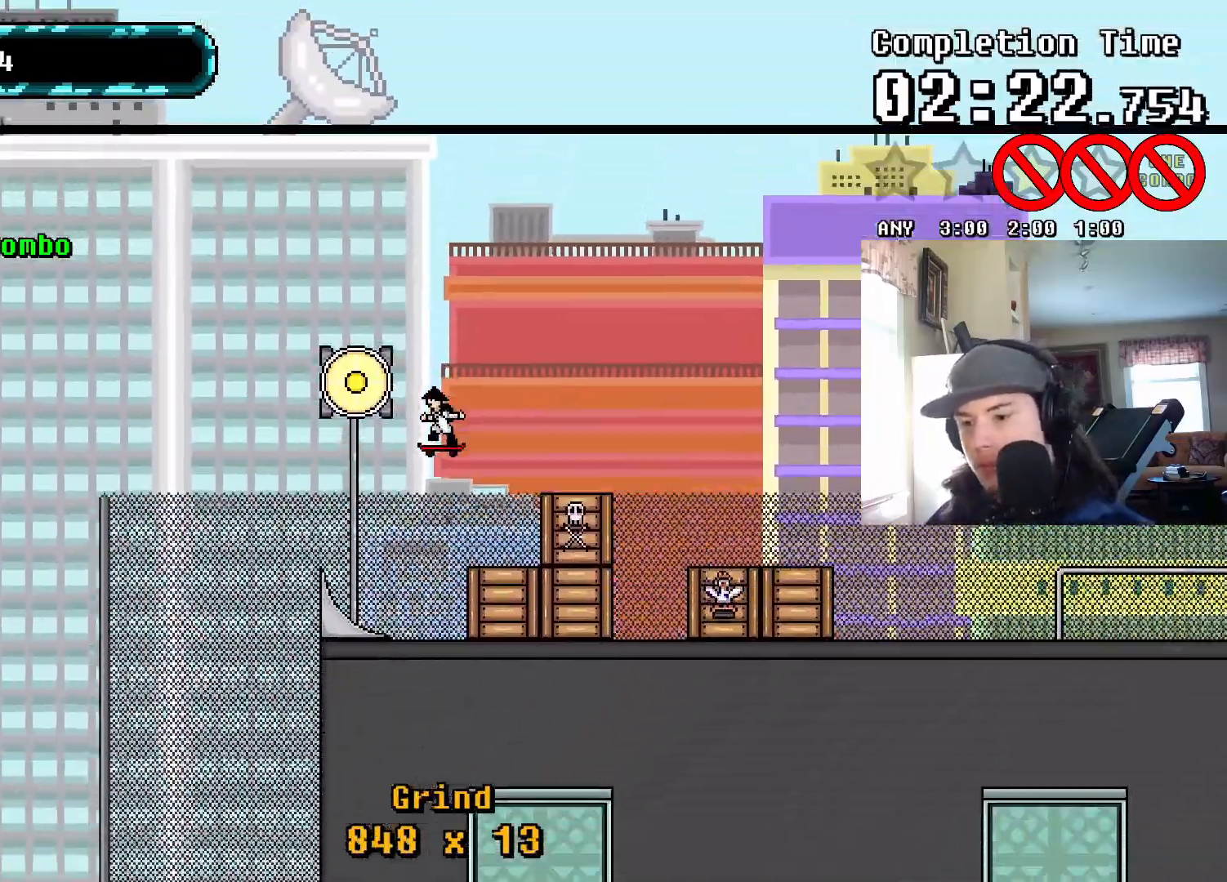
{"buttons": [], "events": [[500, "DPAD_LEFT", "up"]]}
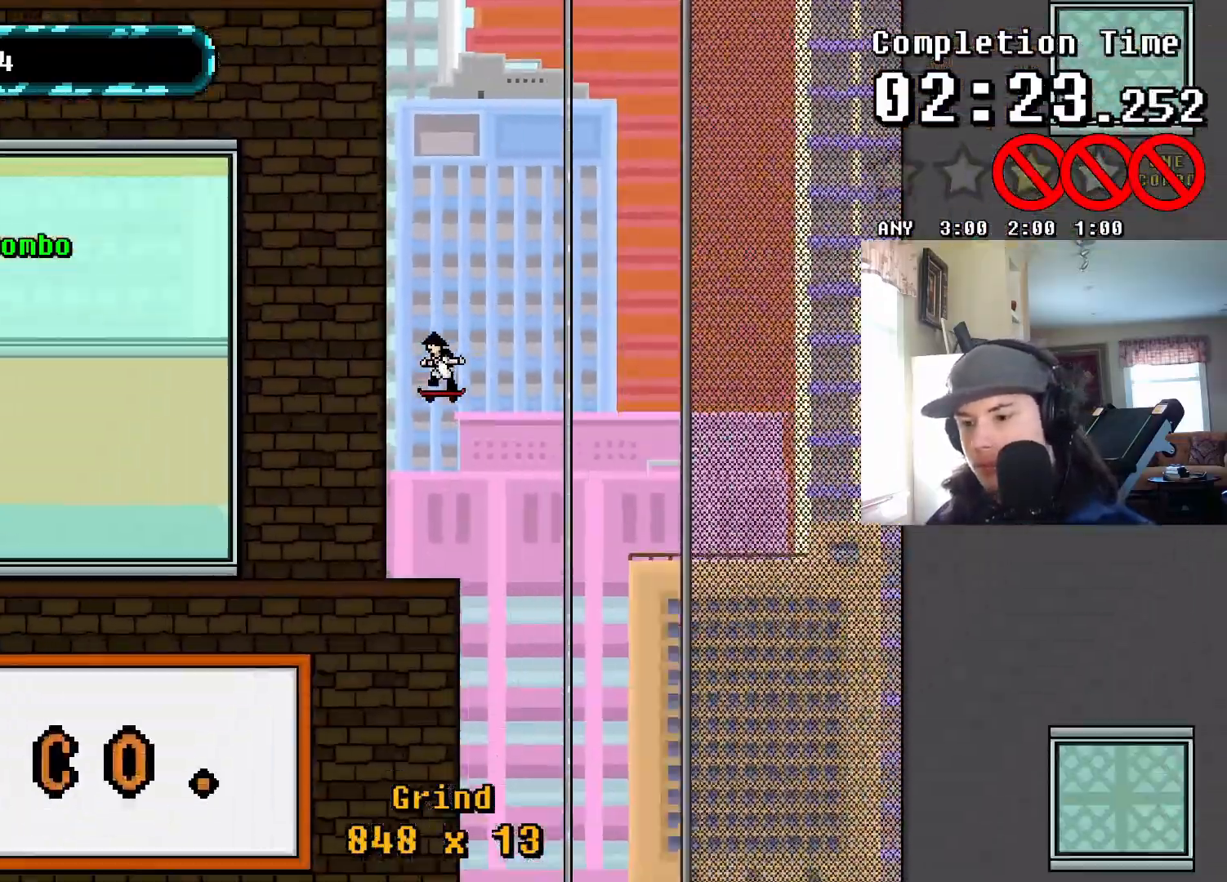
{"buttons": ["CROSS", "DPAD_UP"], "events": [[33, "DPAD_LEFT", "down"], [83, "DPAD_LEFT", "up"], [117, "DPAD_UP", "down"], [333, "CROSS", "down"]]}
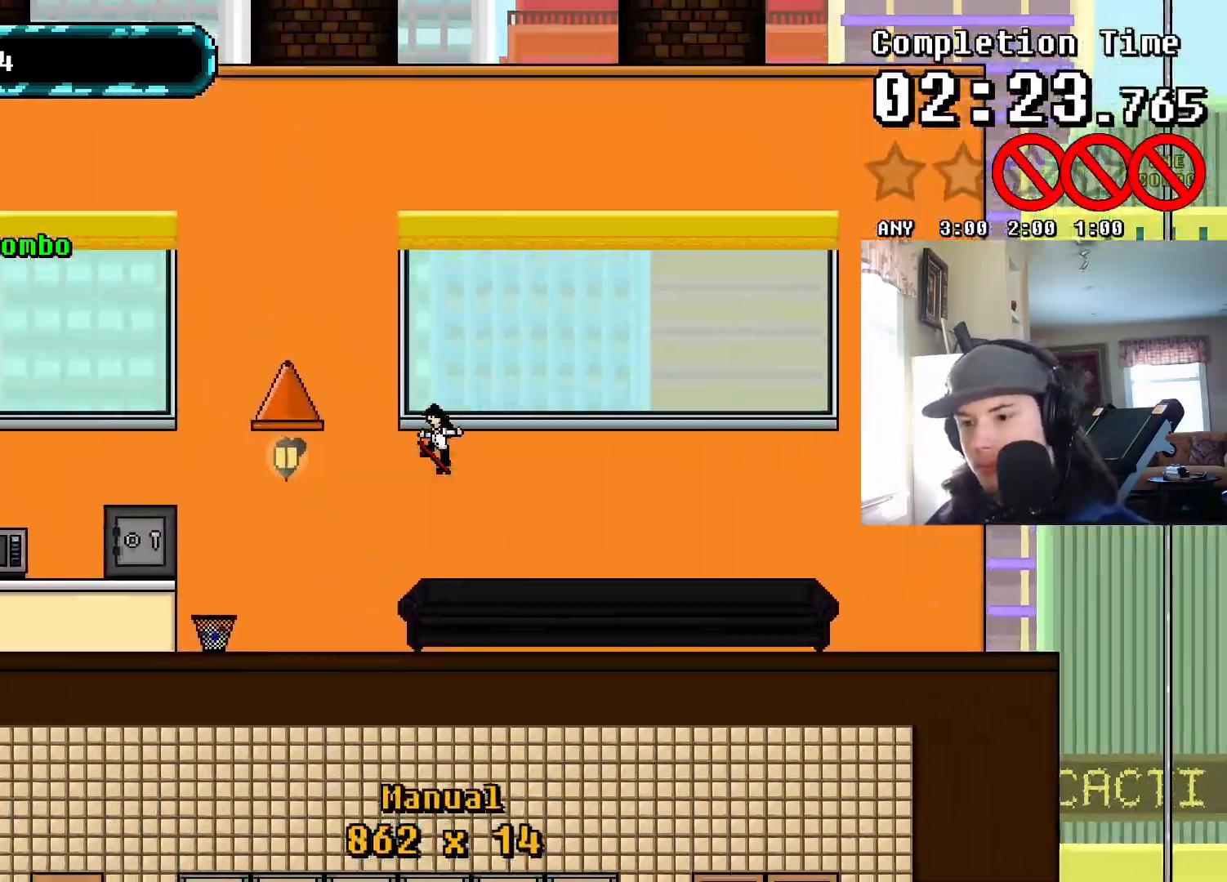
{"buttons": ["TRIANGLE", "DPAD_UP"], "events": [[50, "CROSS", "up"], [367, "TRIANGLE", "down"]]}
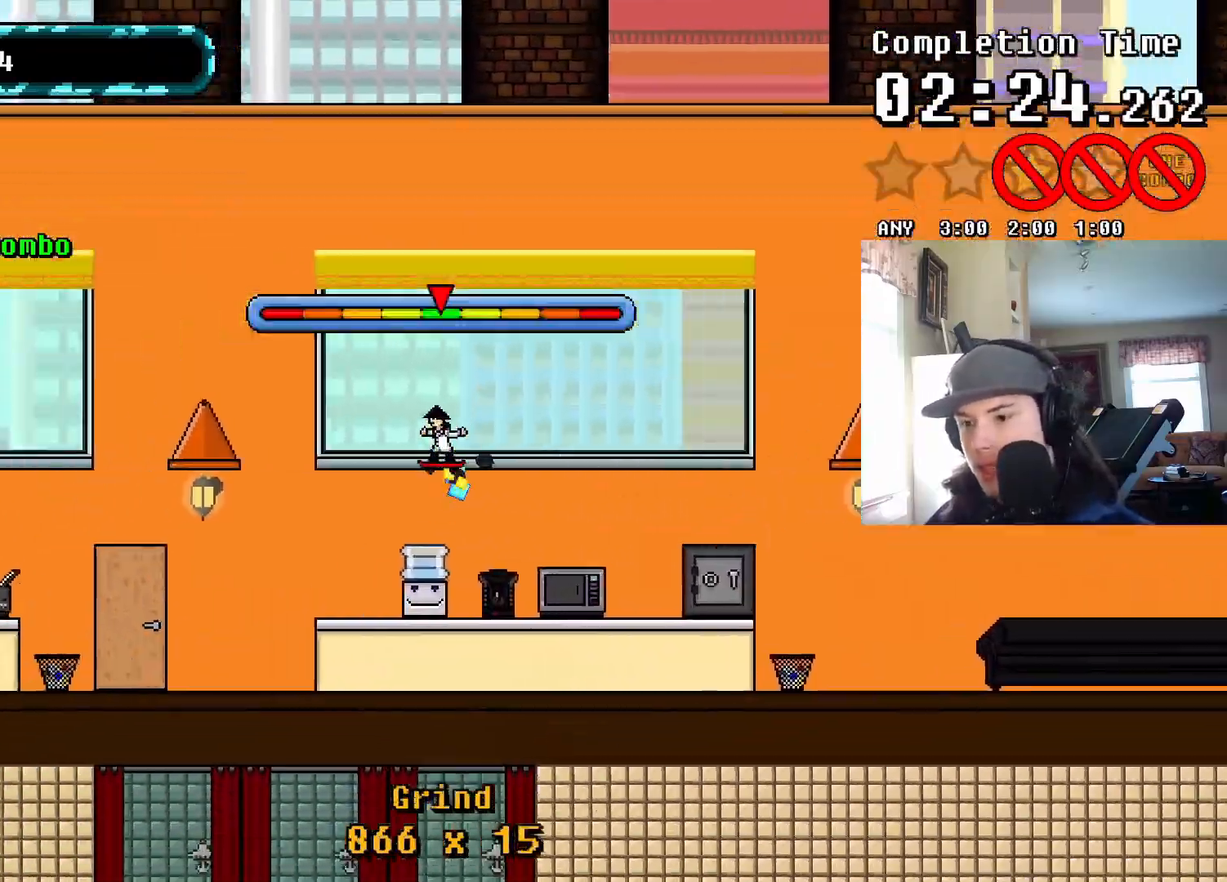
{"buttons": ["TRIANGLE", "DPAD_UP"], "events": [[100, "CROSS", "down"], [233, "CROSS", "up"], [250, "DPAD_UP", "up"], [300, "TRIANGLE", "up"], [417, "TRIANGLE", "down"], [467, "DPAD_UP", "down"]]}
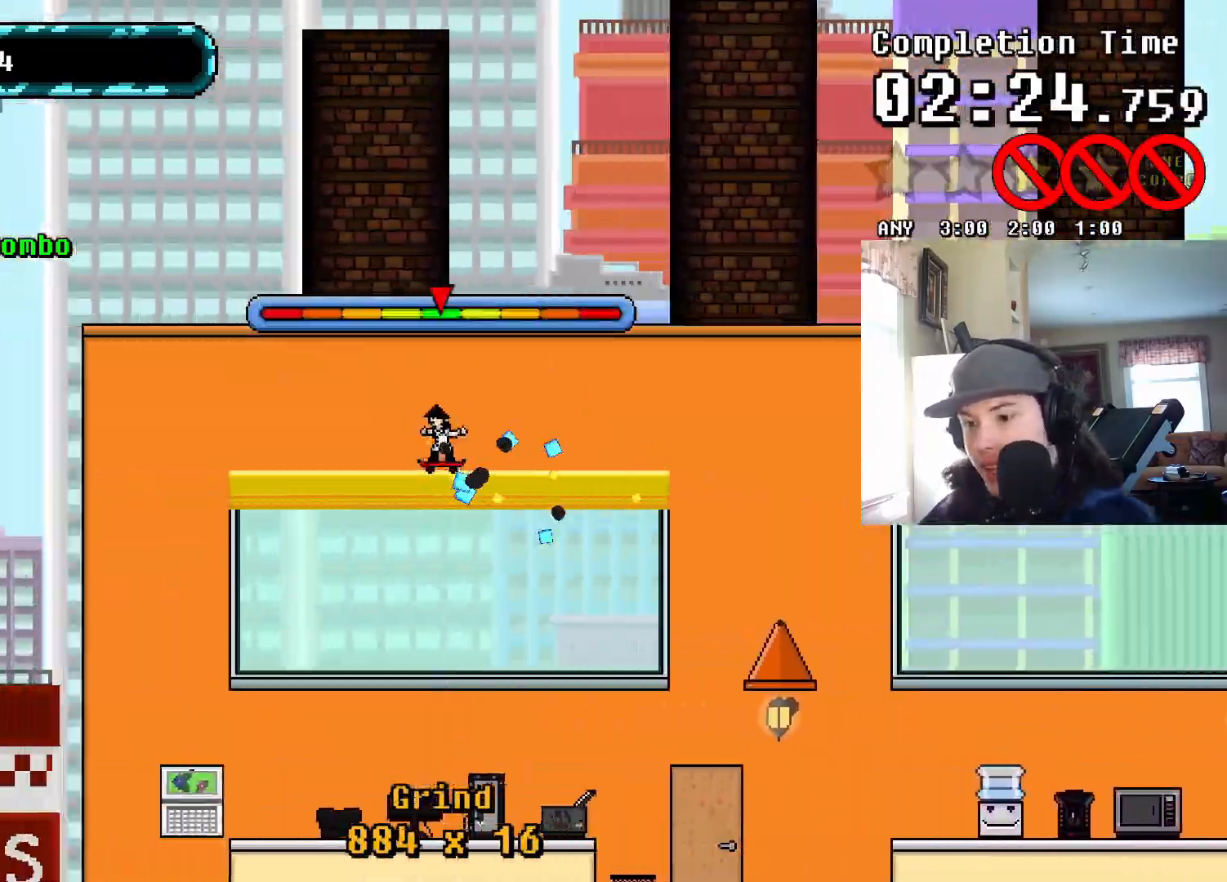
{"buttons": ["TRIANGLE", "DPAD_UP"], "events": [[117, "CROSS", "down"], [217, "CROSS", "up"], [400, "CROSS", "down"], [500, "CROSS", "up"]]}
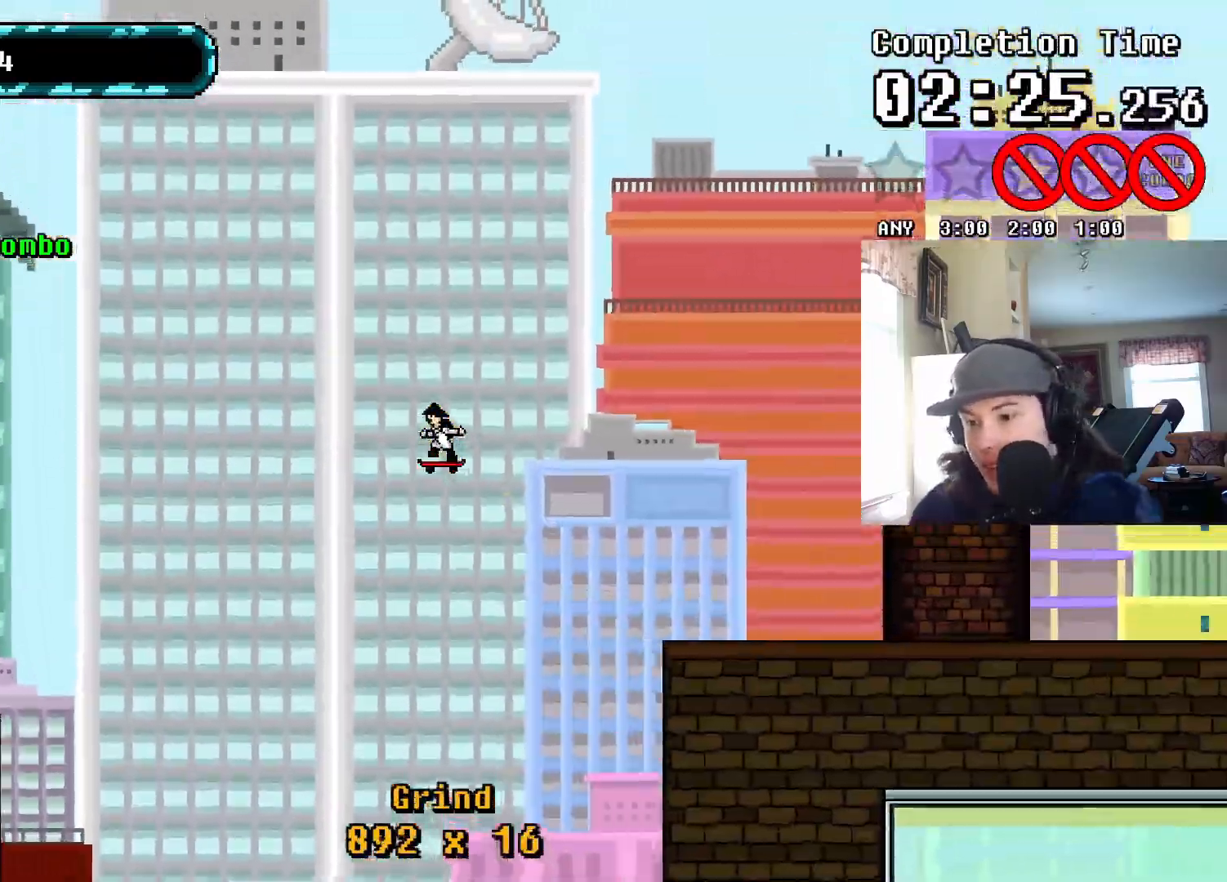
{"buttons": ["DPAD_UP"], "events": [[17, "TRIANGLE", "up"]]}
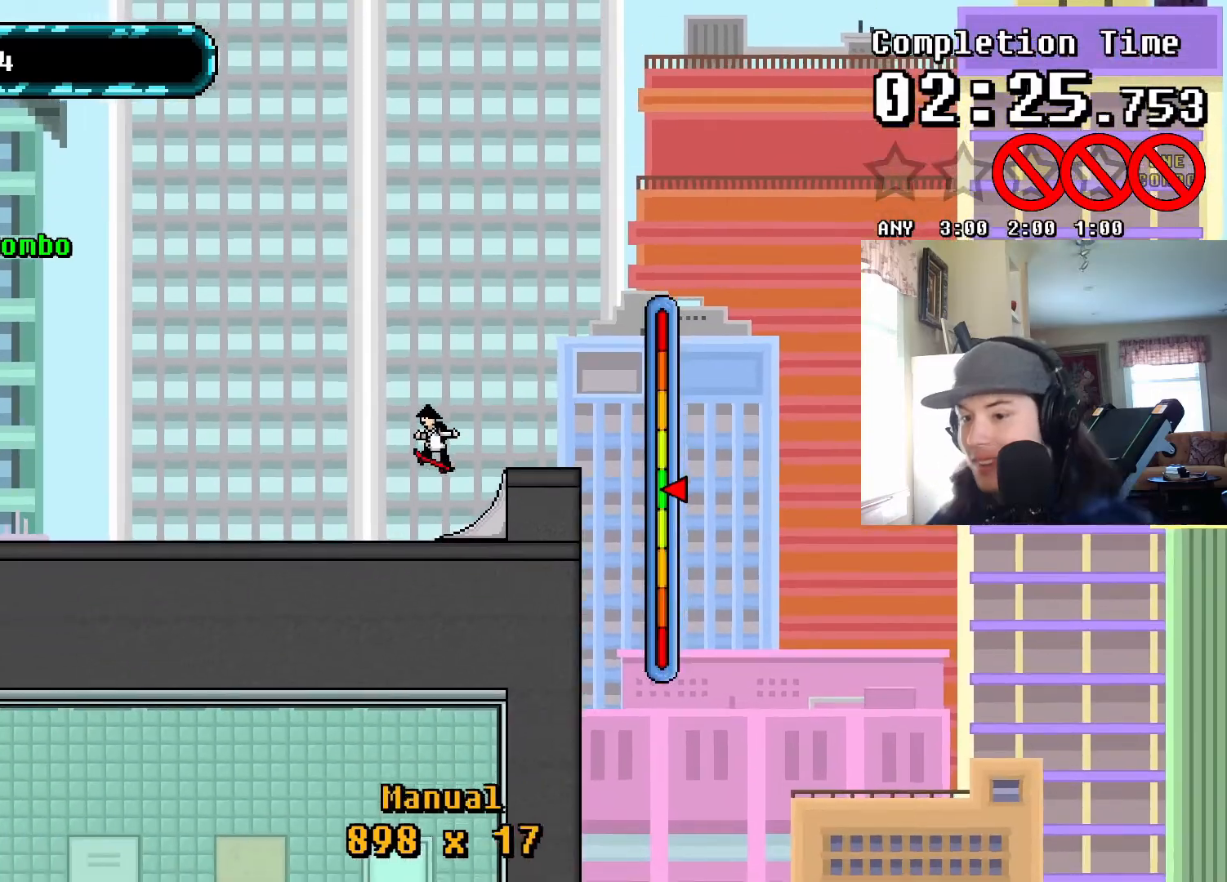
{"buttons": ["DPAD_LEFT"], "events": [[217, "DPAD_UP", "up"], [417, "DPAD_LEFT", "down"]]}
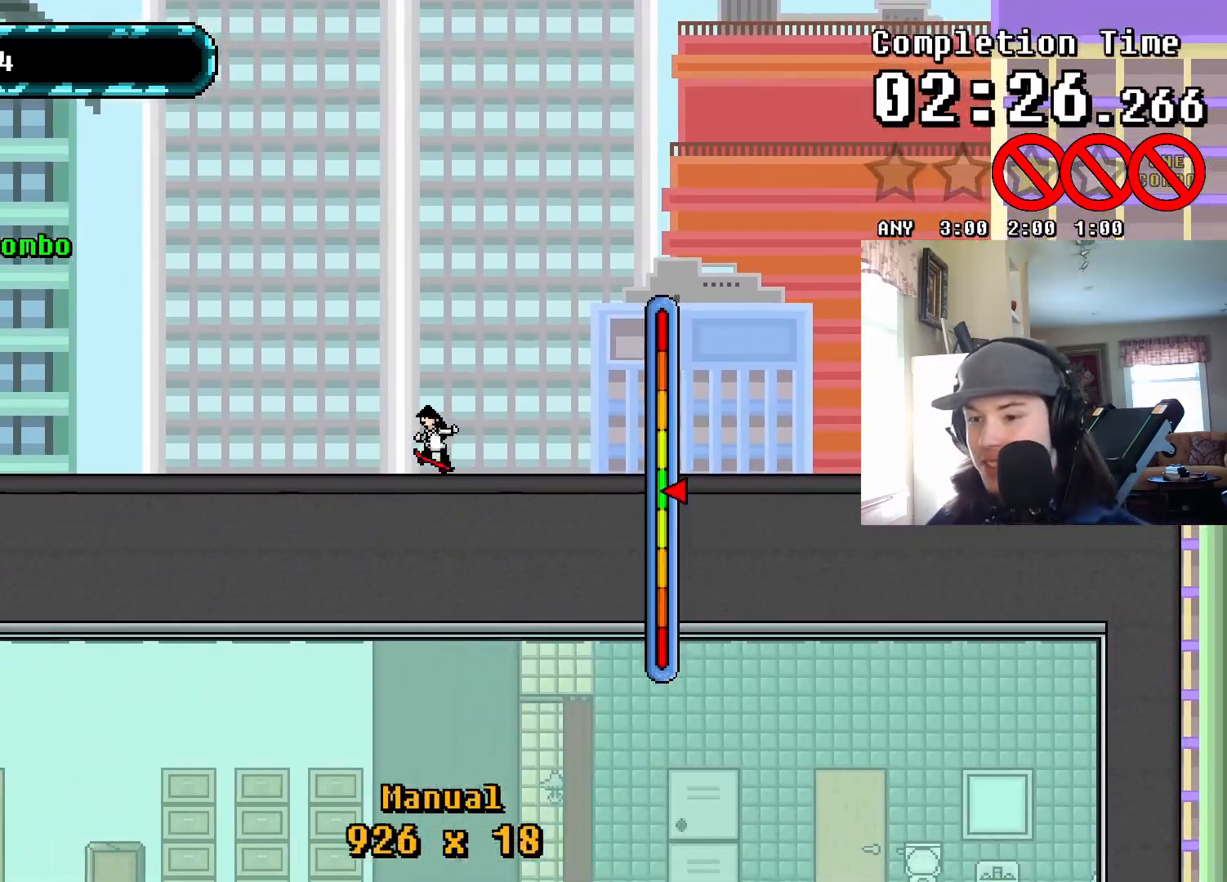
{"buttons": [], "events": [[300, "DPAD_LEFT", "up"]]}
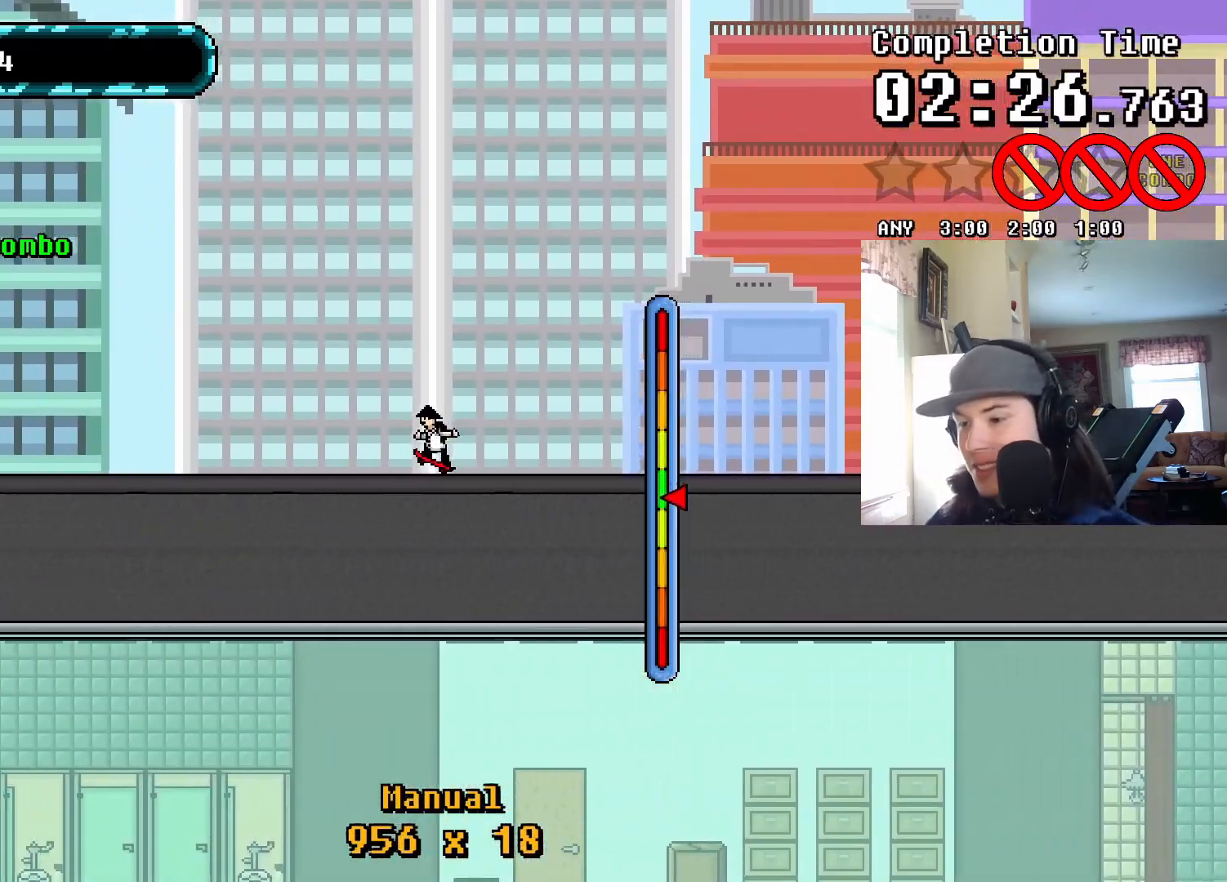
{"buttons": [], "events": []}
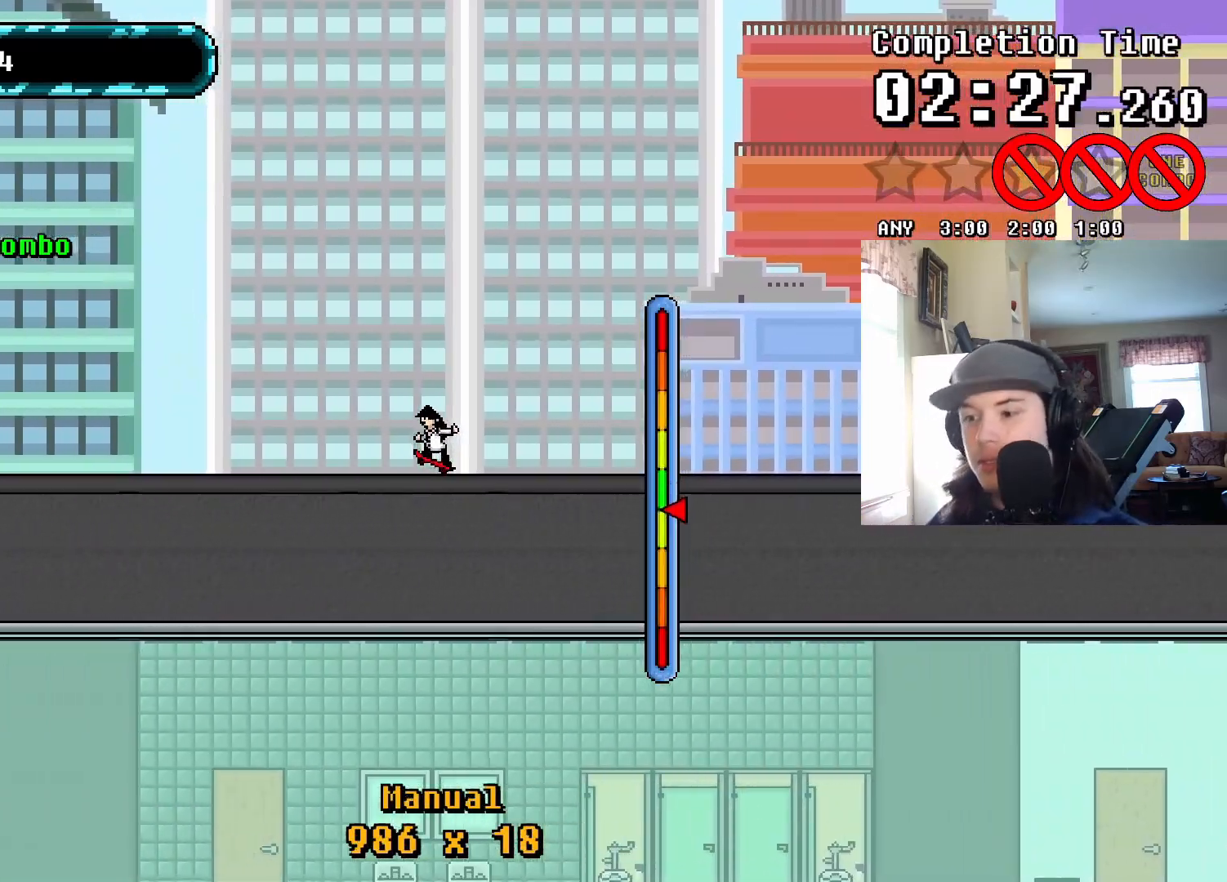
{"buttons": ["CROSS"], "events": [[100, "DPAD_UP", "down"], [300, "DPAD_UP", "up"], [483, "CROSS", "down"]]}
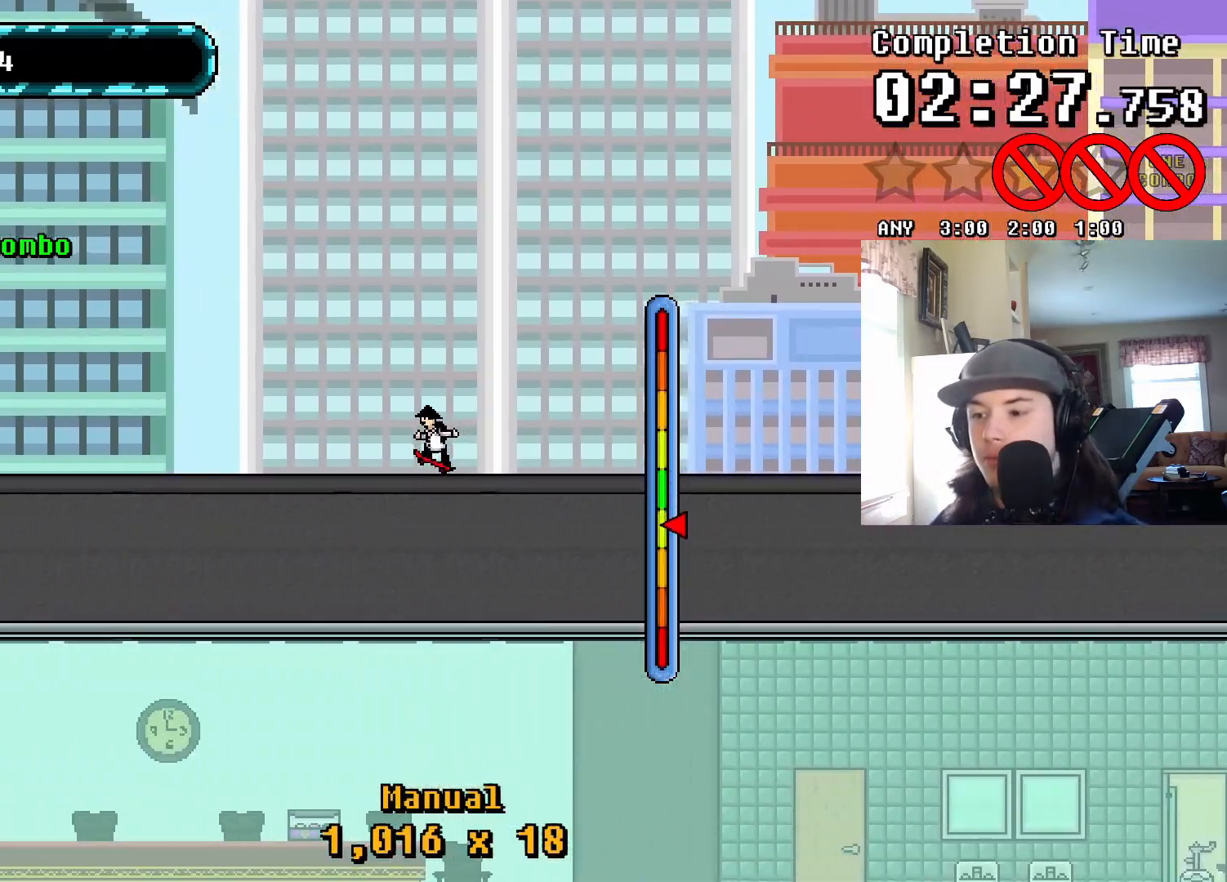
{"buttons": [], "events": [[33, "DPAD_UP", "down"], [100, "CROSS", "up"], [133, "CIRCLE", "down"], [417, "DPAD_UP", "up"], [450, "CIRCLE", "up"]]}
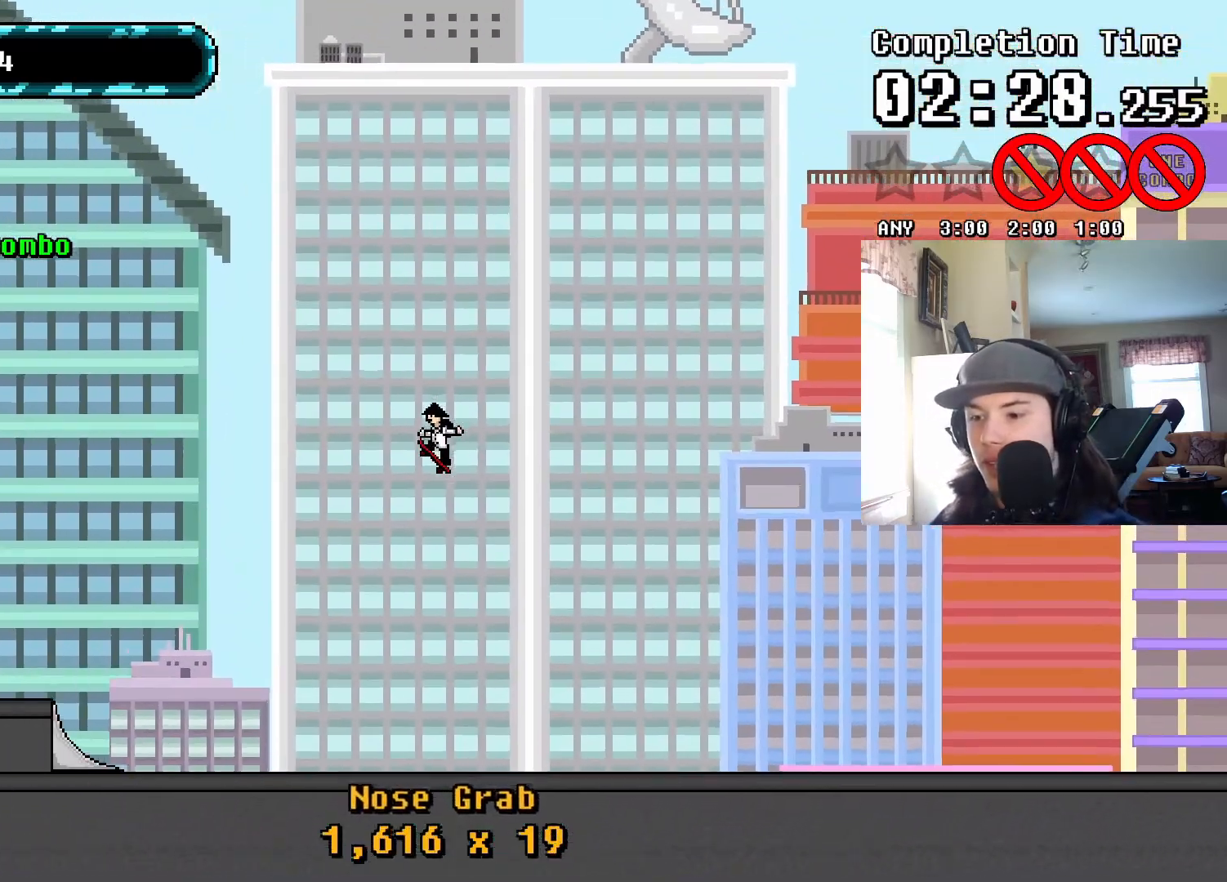
{"buttons": ["DPAD_UP"], "events": [[350, "CROSS", "down"], [433, "DPAD_UP", "down"], [467, "CROSS", "up"]]}
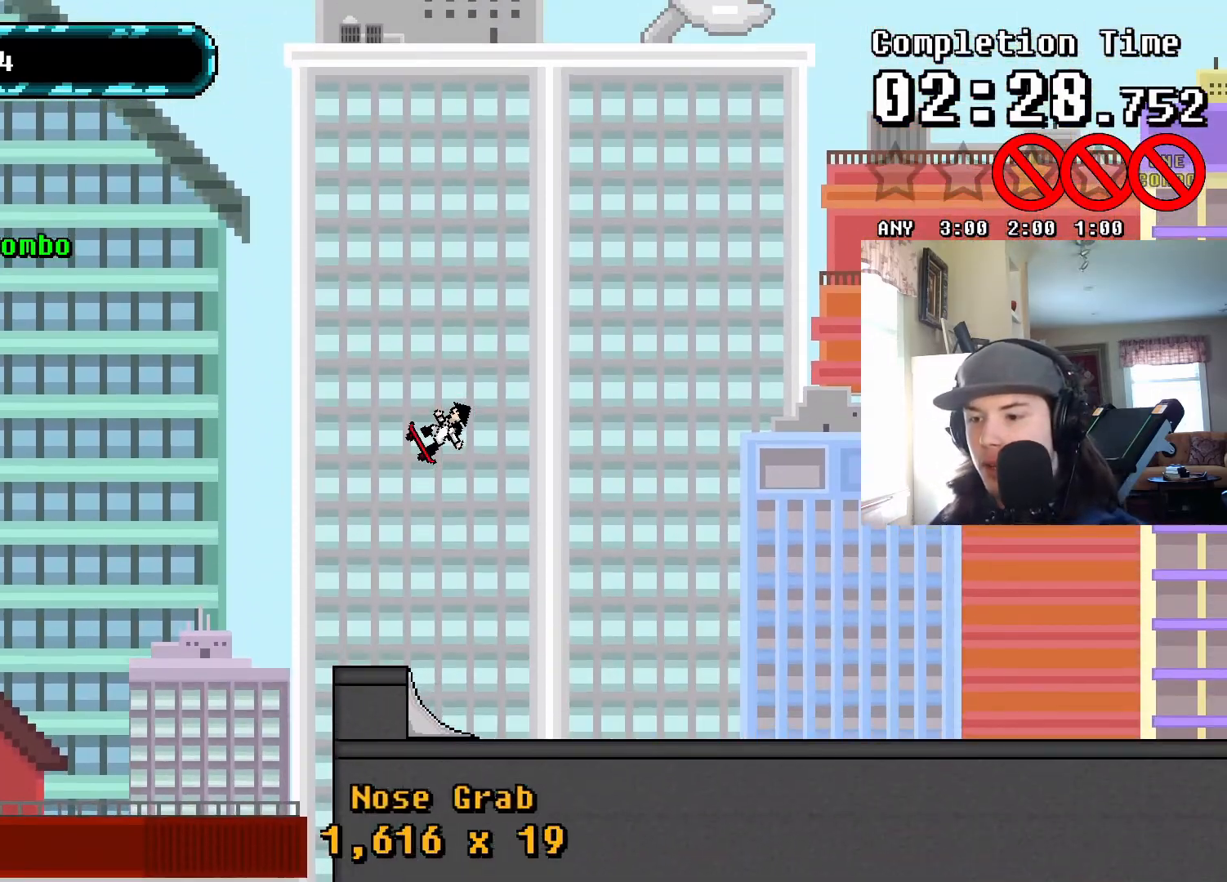
{"buttons": ["DPAD_LEFT"], "events": [[433, "DPAD_LEFT", "down"], [433, "DPAD_UP", "up"]]}
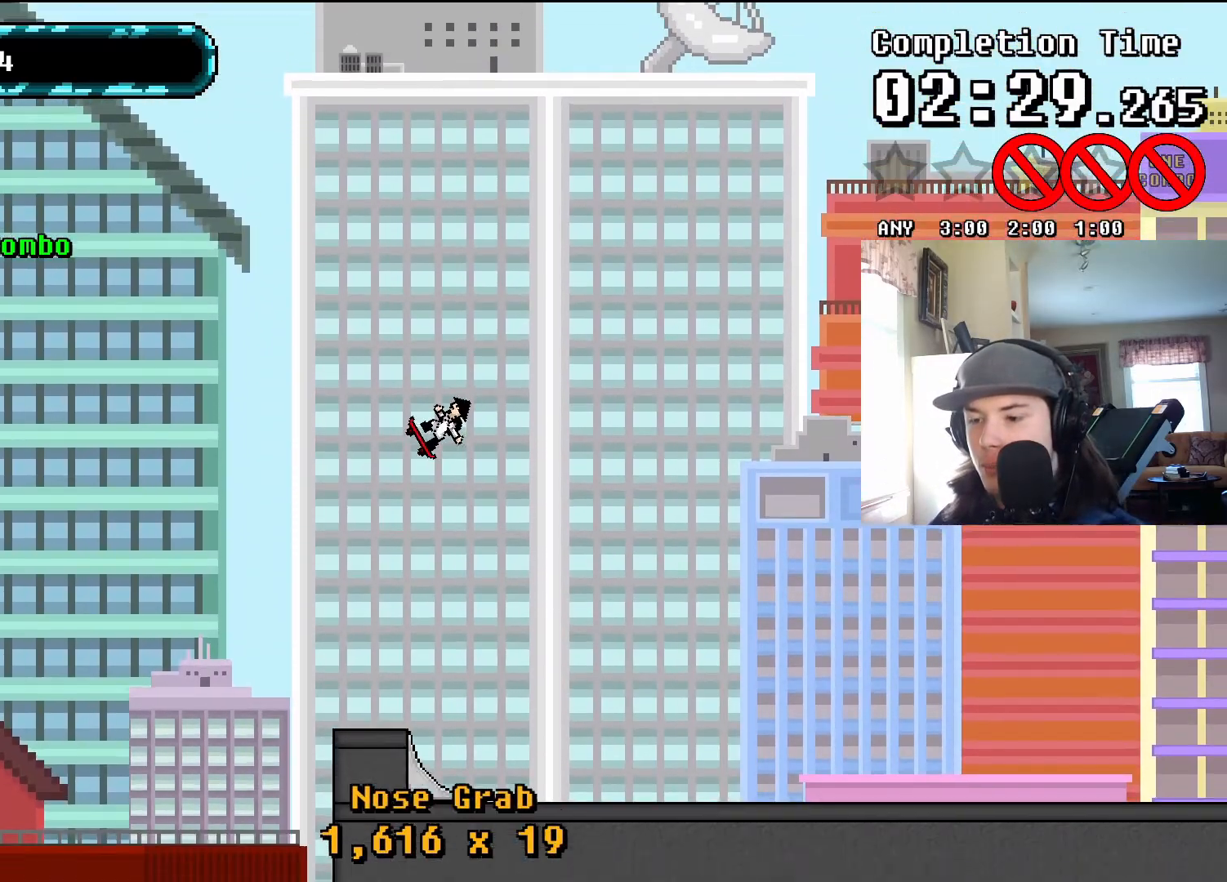
{"buttons": ["DPAD_LEFT"], "events": [[167, "DPAD_LEFT", "up"], [483, "DPAD_LEFT", "down"]]}
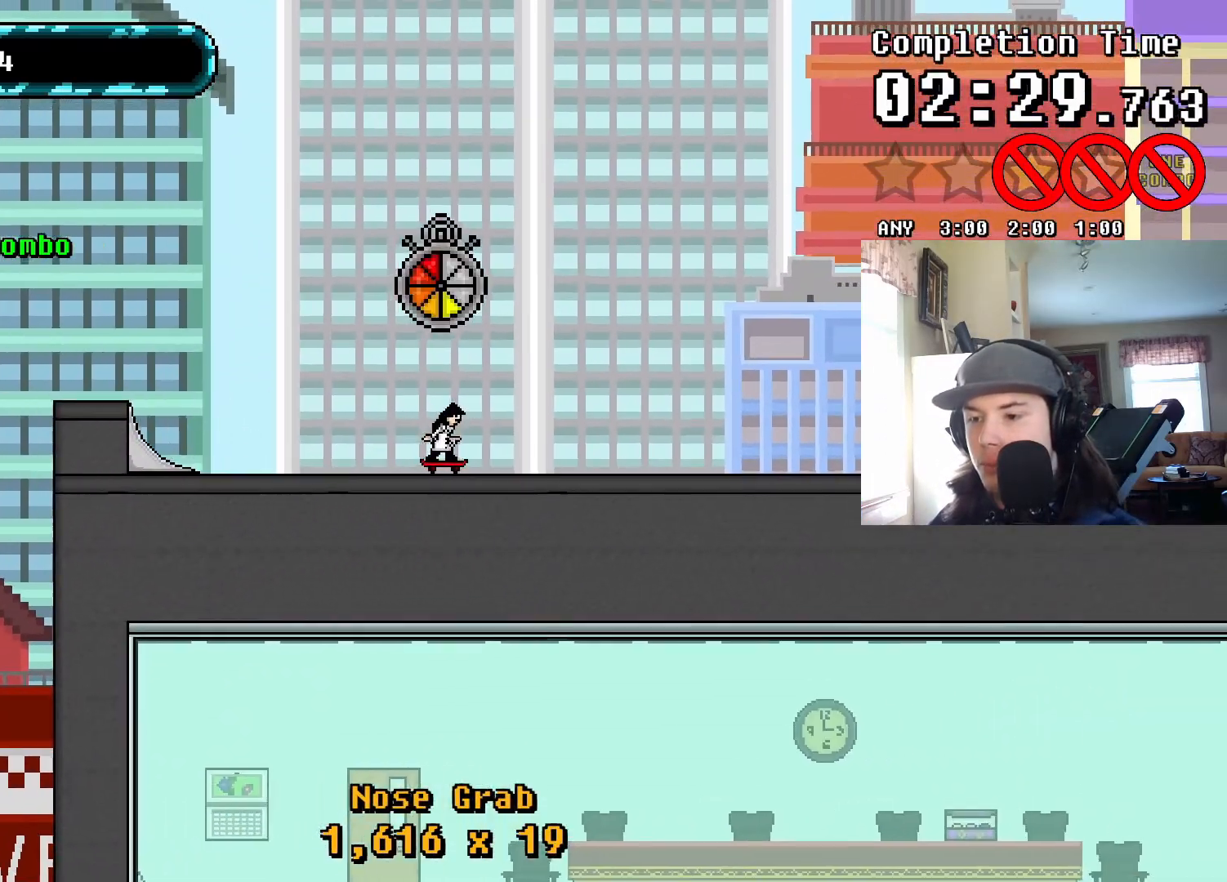
{"buttons": ["DPAD_LEFT"], "events": []}
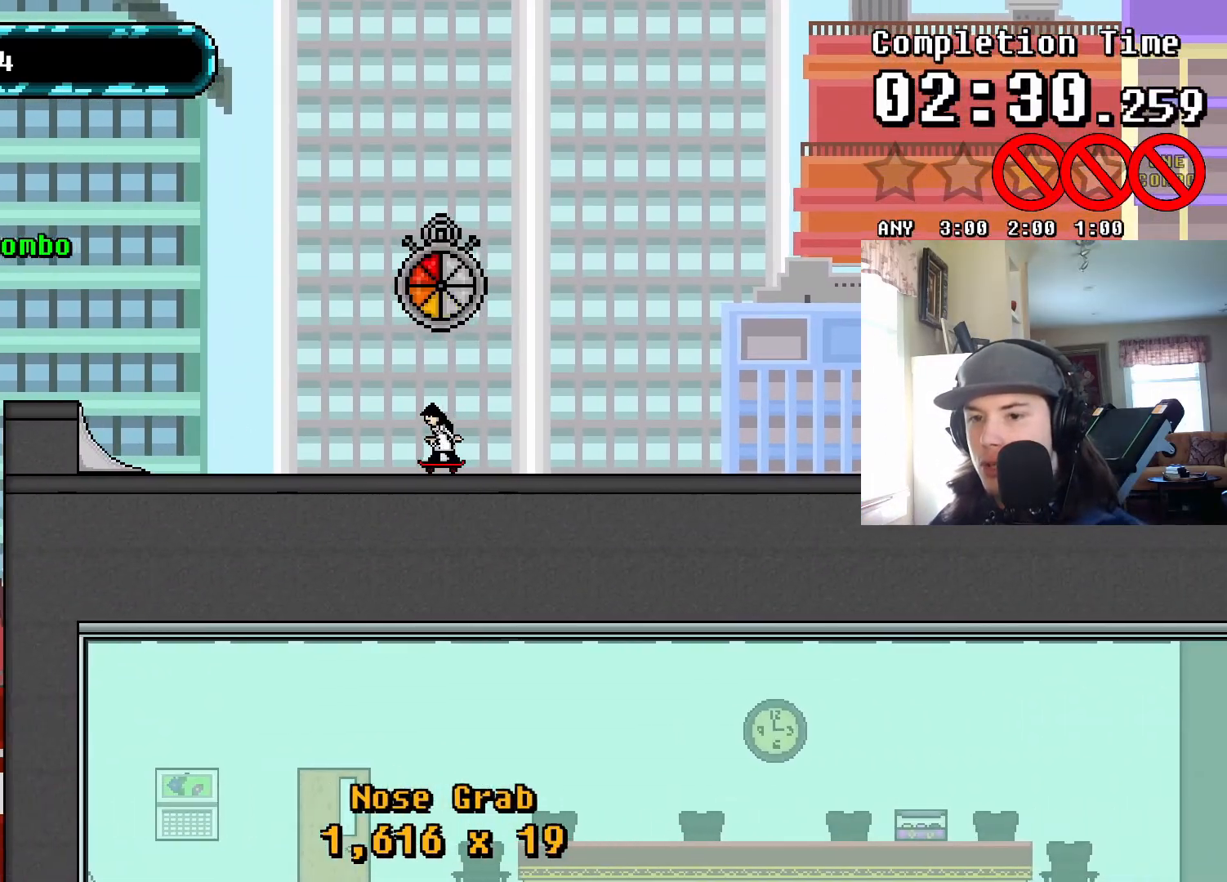
{"buttons": [], "events": [[83, "CROSS", "down"], [150, "DPAD_LEFT", "up"], [200, "CROSS", "up"], [233, "DPAD_LEFT", "down"], [233, "SQUARE", "down"], [367, "DPAD_LEFT", "up"], [383, "SQUARE", "up"]]}
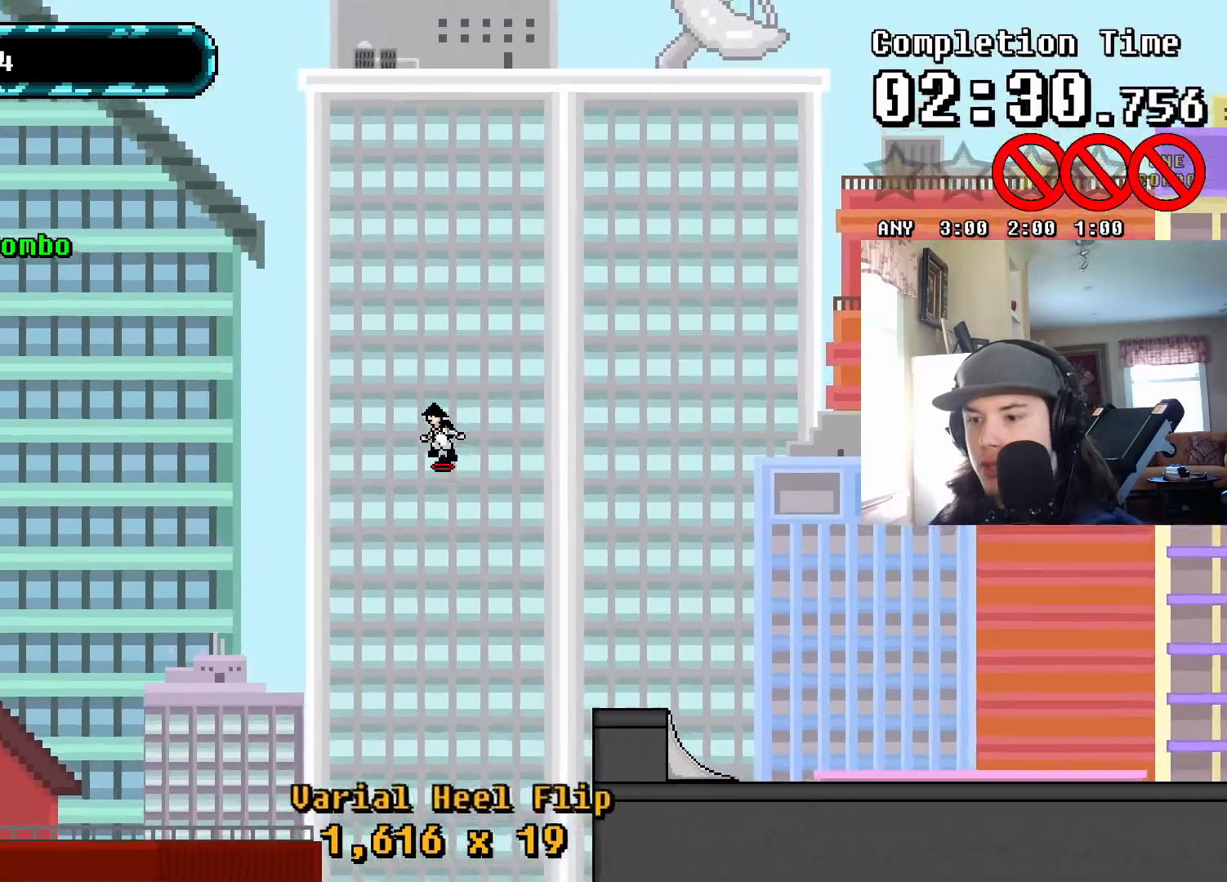
{"buttons": ["DPAD_UP"], "events": [[67, "CIRCLE", "down"], [67, "DPAD_RIGHT", "down"], [183, "DPAD_RIGHT", "up"], [267, "CIRCLE", "up"], [333, "DPAD_UP", "down"]]}
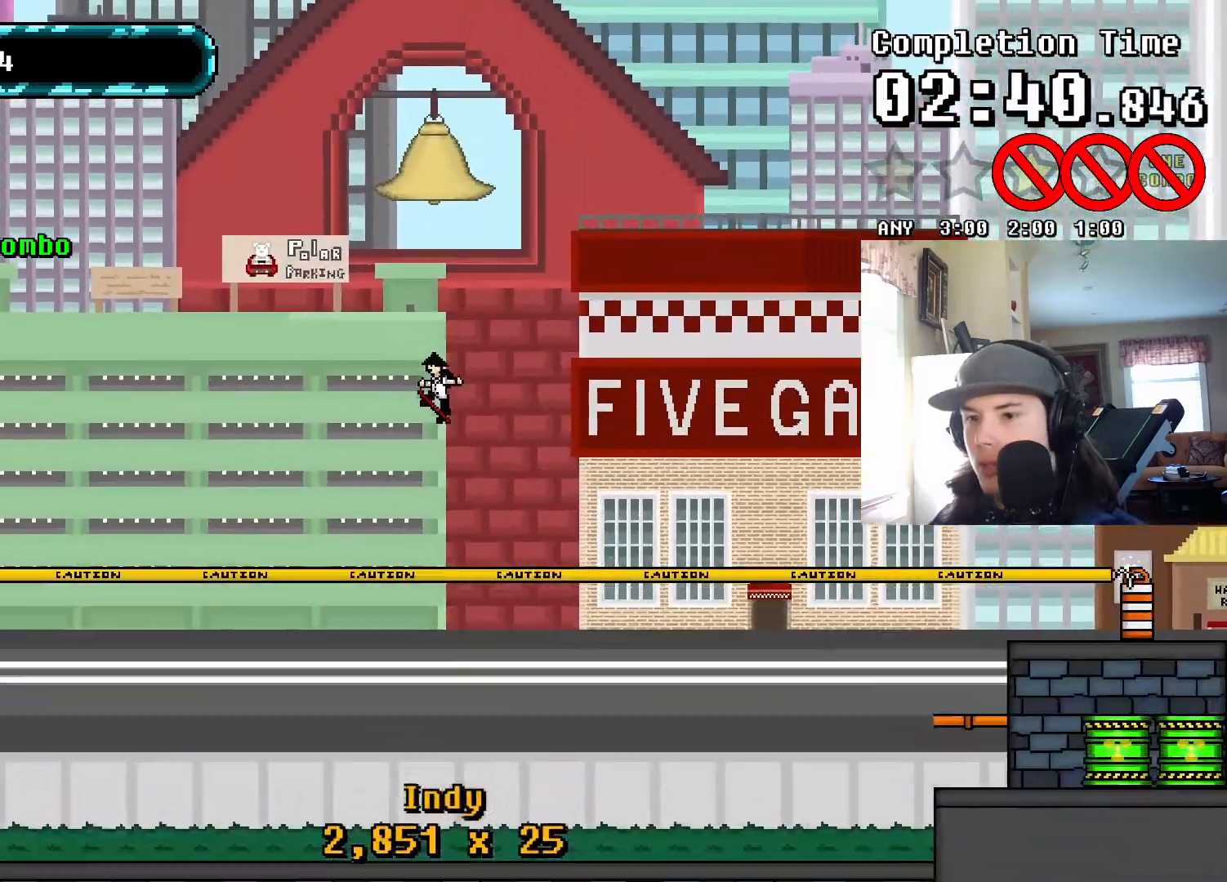
{"buttons": ["DPAD_UP"], "events": []}
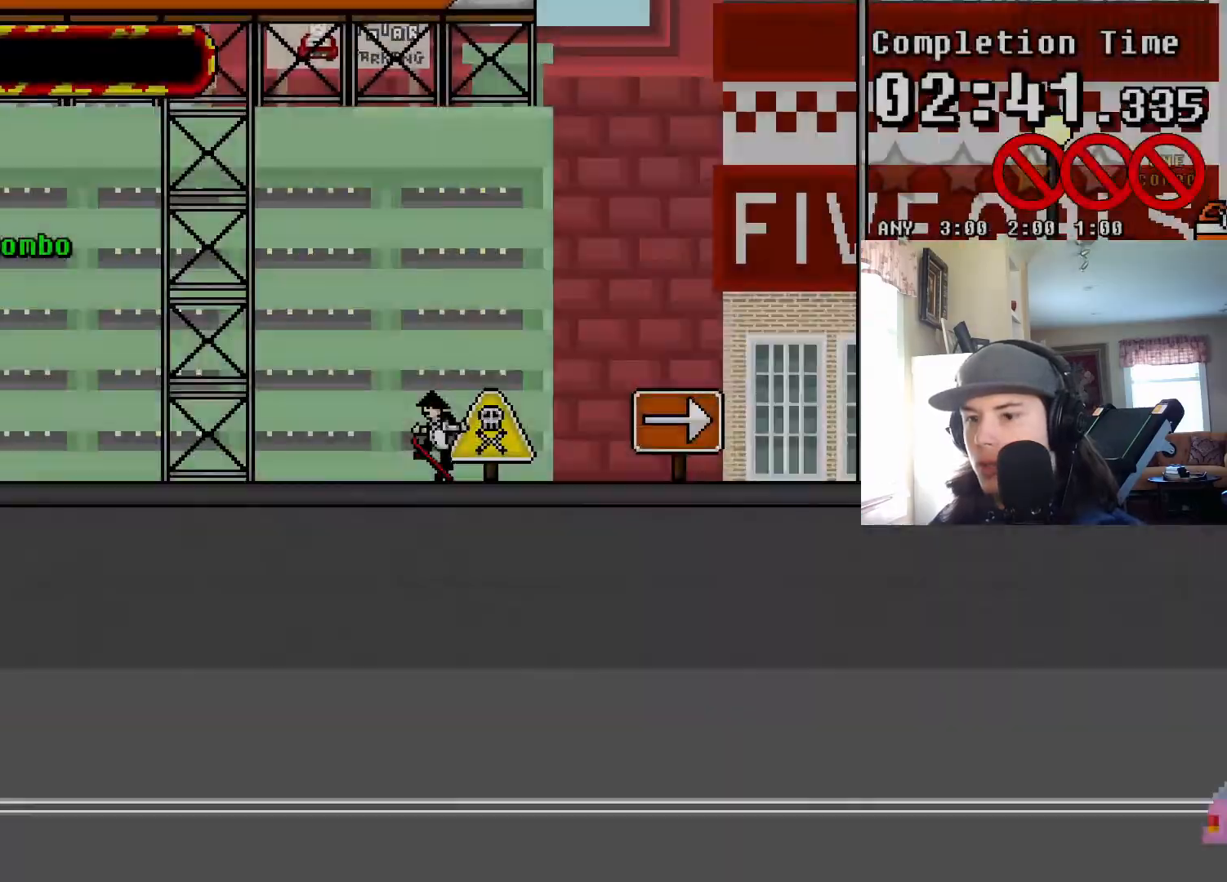
{"buttons": [], "events": [[67, "DPAD_UP", "up"]]}
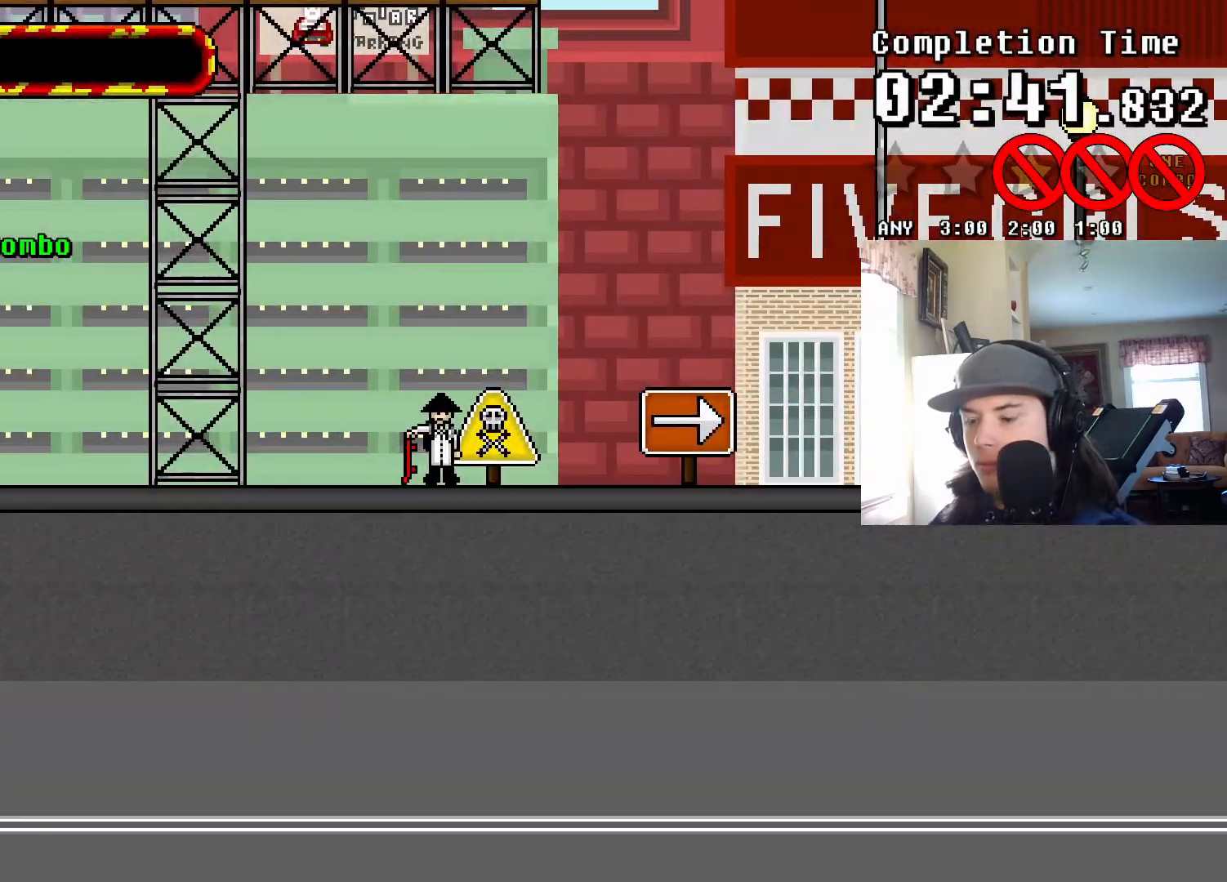
{"buttons": ["DPAD_RIGHT"], "events": [[500, "DPAD_RIGHT", "down"]]}
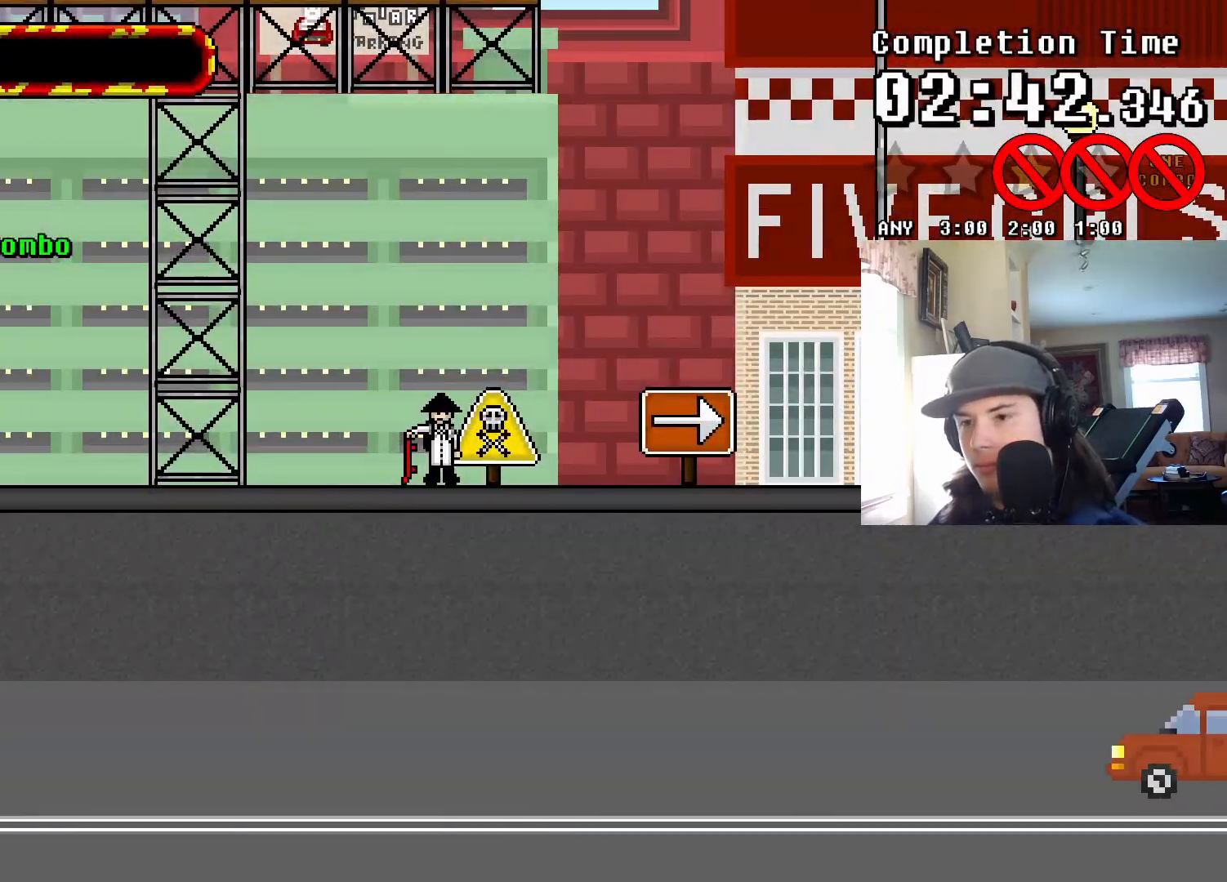
{"buttons": [], "events": [[367, "DPAD_RIGHT", "up"]]}
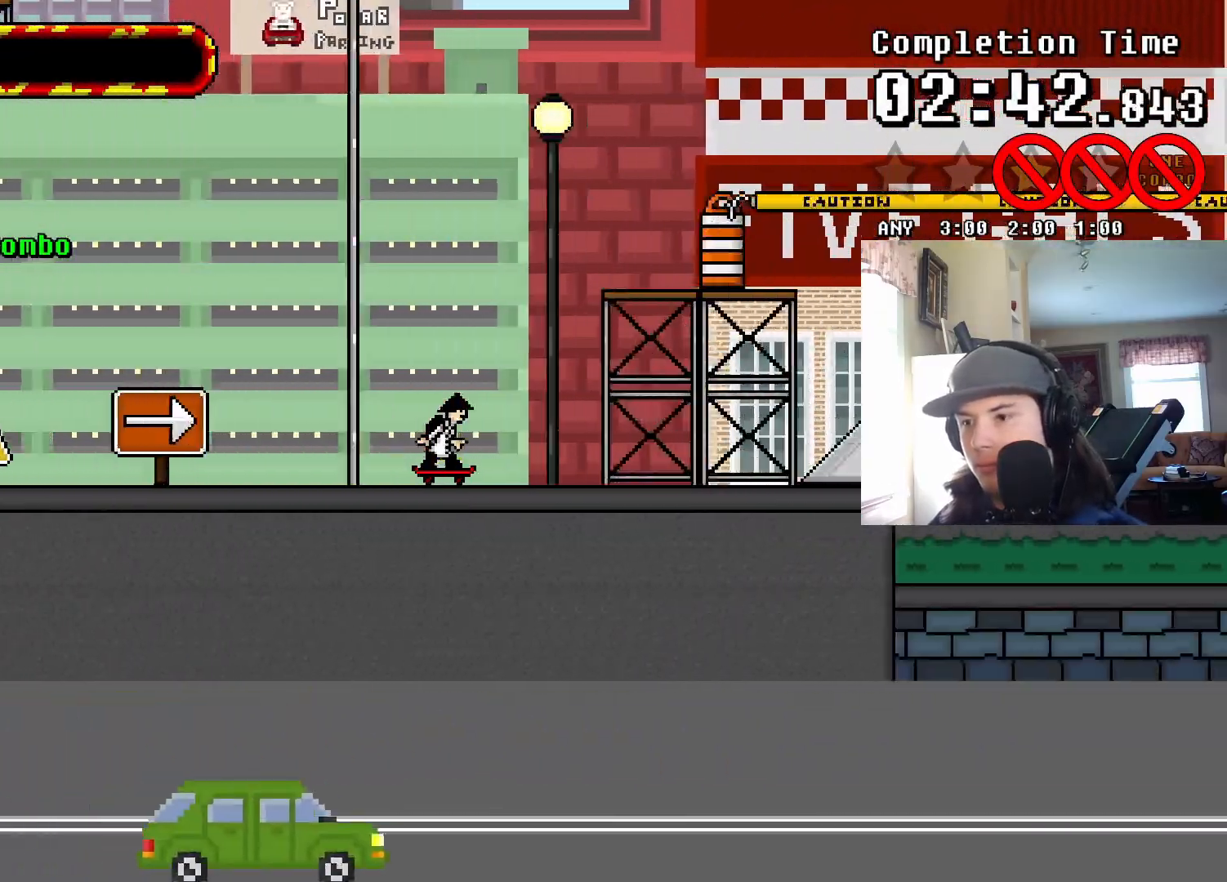
{"buttons": [], "events": [[300, "CROSS", "down"], [417, "CROSS", "up"]]}
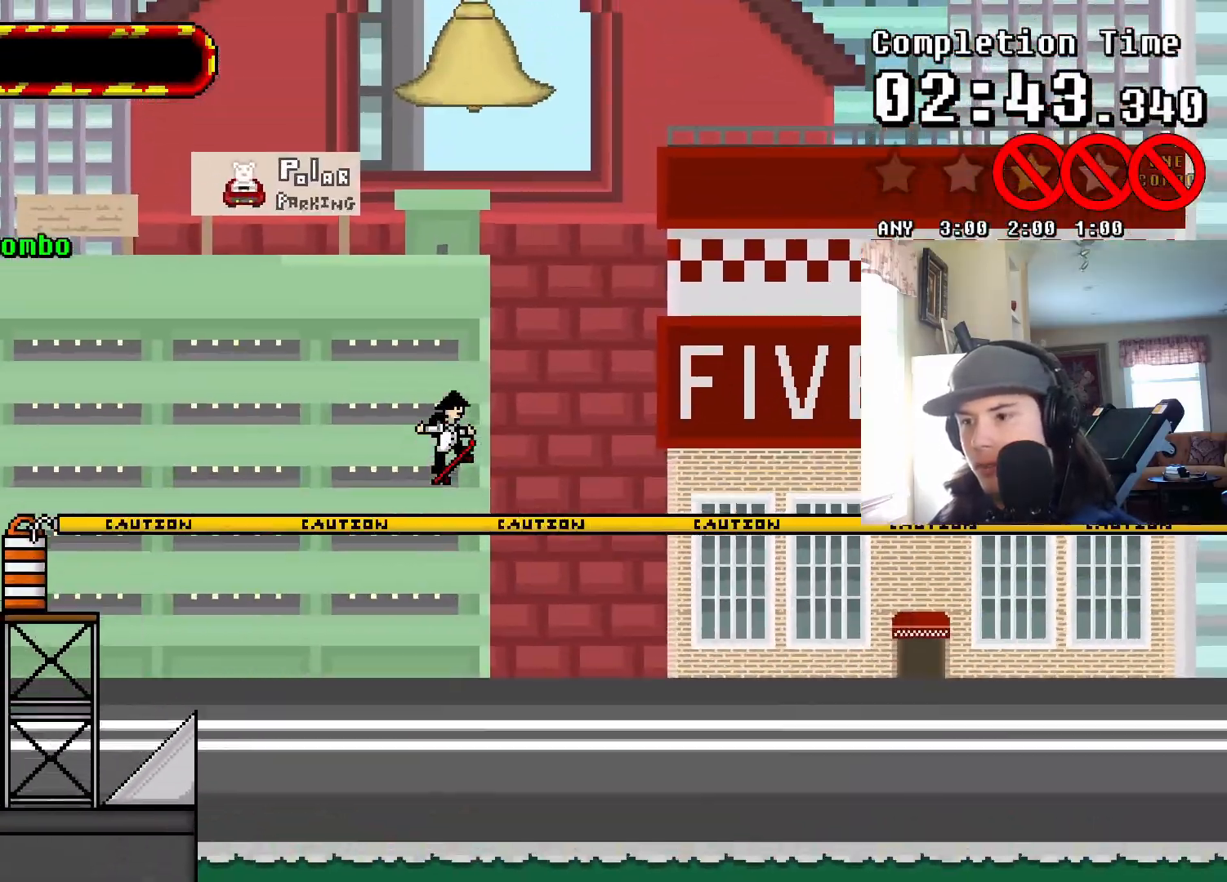
{"buttons": ["TRIANGLE", "DPAD_LEFT"], "events": [[133, "DPAD_LEFT", "down"], [200, "TRIANGLE", "down"]]}
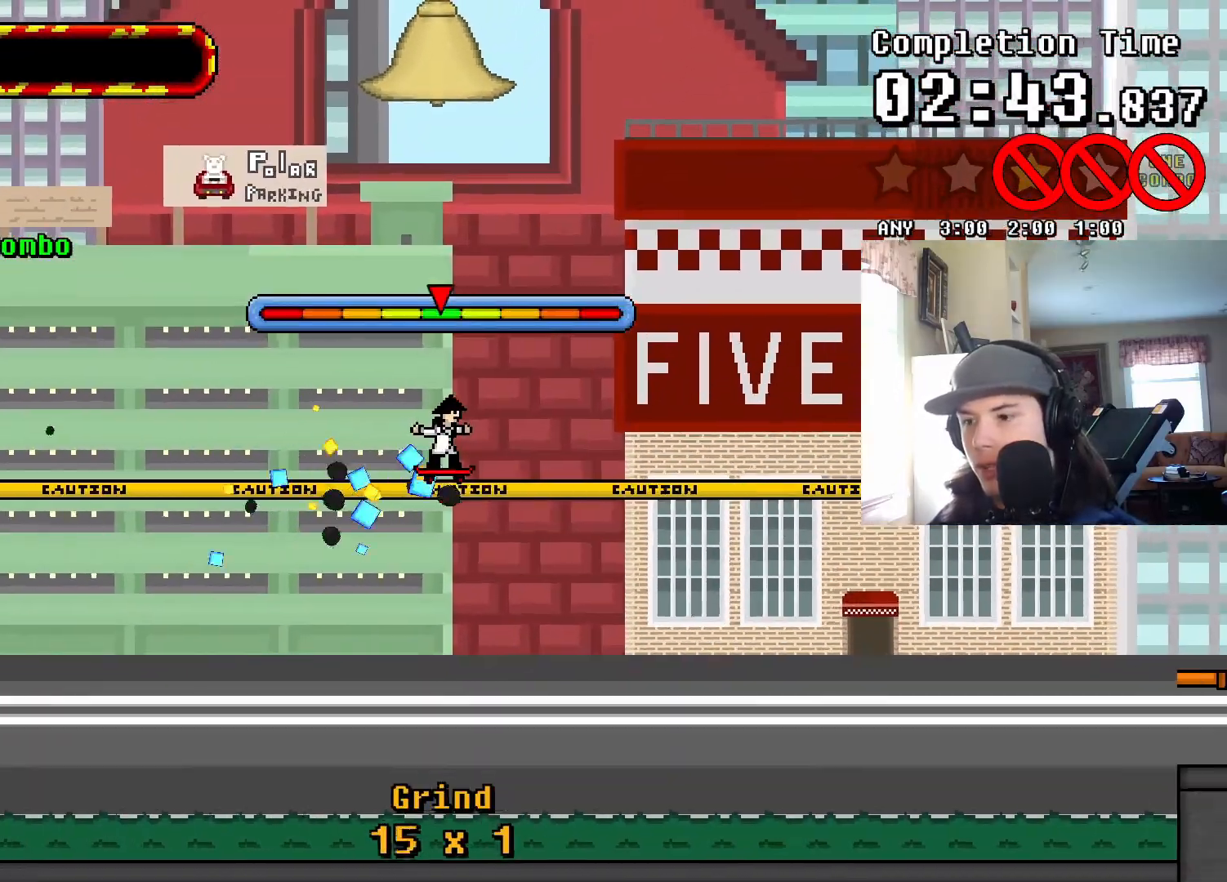
{"buttons": ["DPAD_LEFT"], "events": [[150, "CROSS", "down"], [167, "TRIANGLE", "up"], [250, "CROSS", "up"]]}
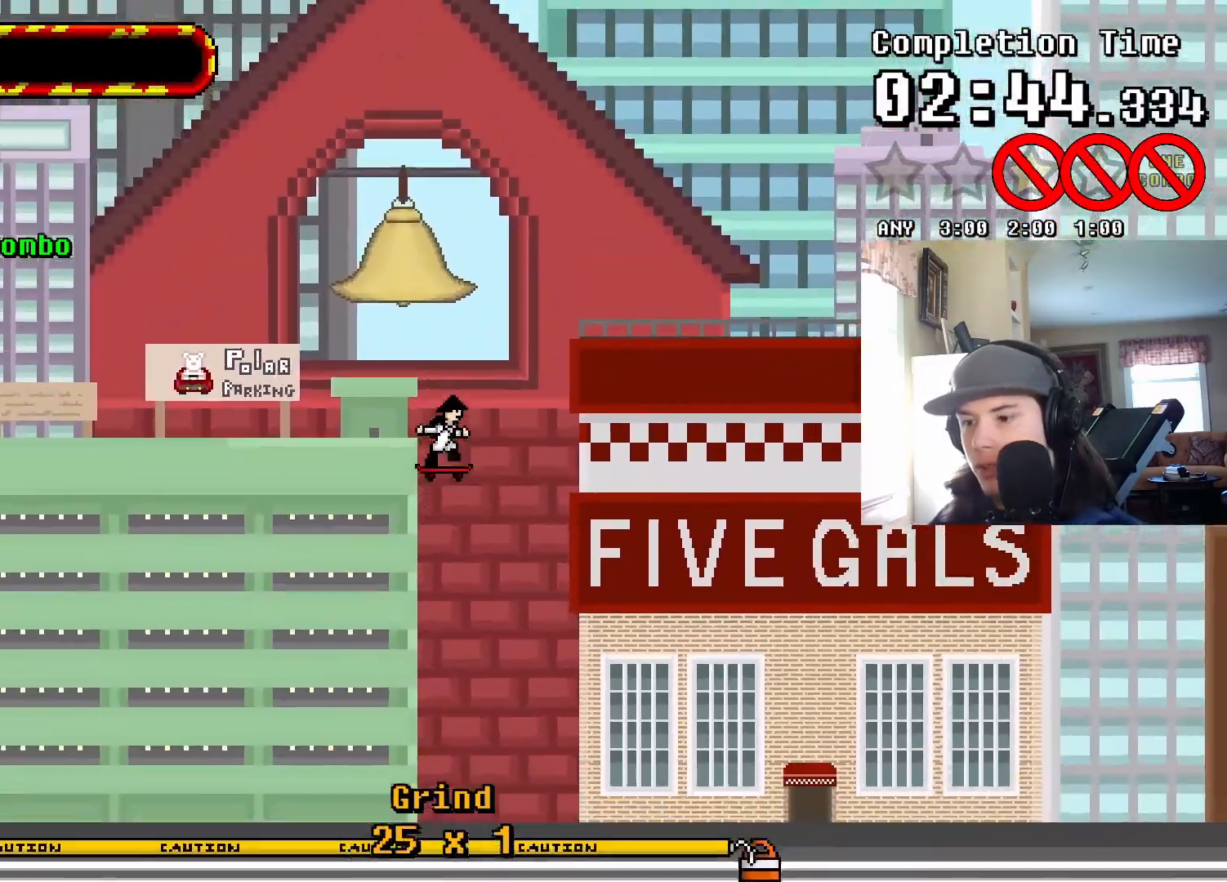
{"buttons": ["DPAD_LEFT"], "events": []}
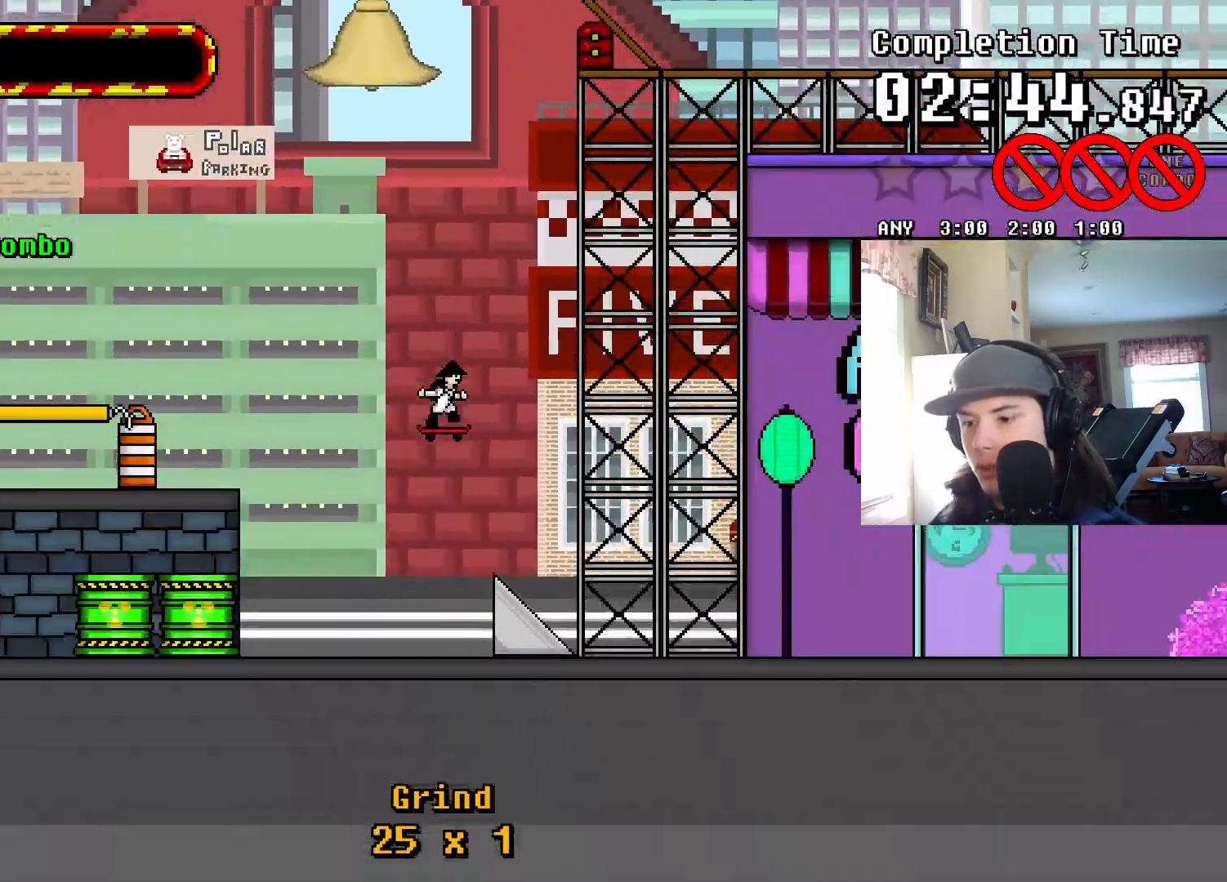
{"buttons": ["DPAD_LEFT"], "events": []}